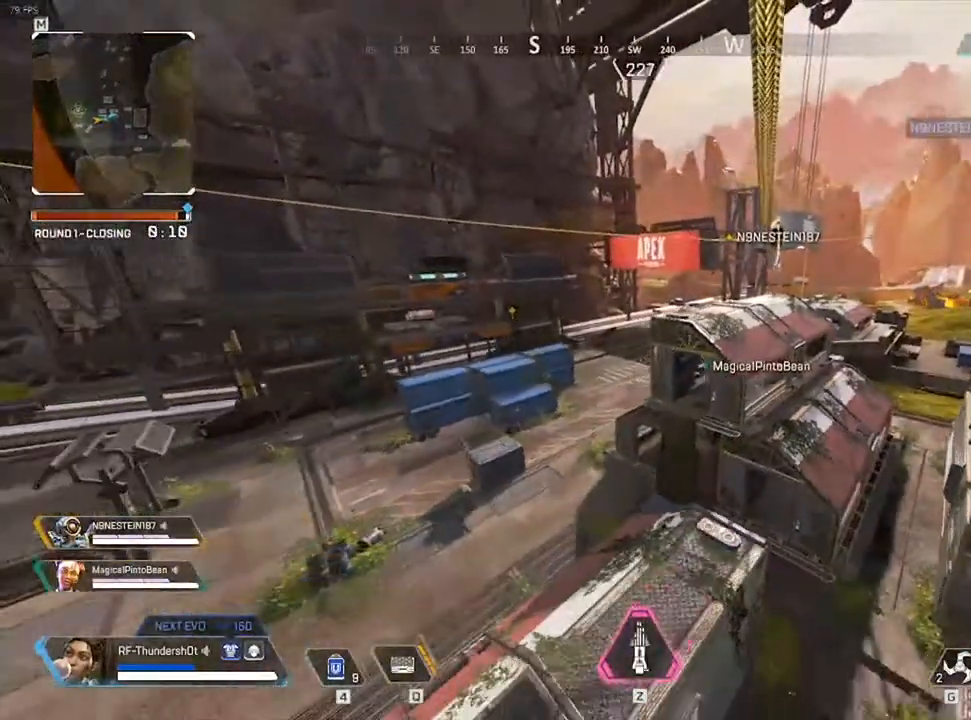
Gameplay with keyboard; each line is a JSON object with the keys held at the frame after it. "events" lists presses ("down") and releases ("up") of "0", "1", "2", "3", "4", "5", "6", "7", "8", "9", "a", "c", "caps_lock", "ctrl", "d", "down", "e", "escape", "f", "f1", "f2", "f3", "f4", "f5", "f6", "f7", "f8", "left", "q", "r", "right", "s", "shift", "space", "t", "tab", "tilde", "up", "v", "w", "x" and "z" between this image and that frame as [ms after this image, input, new state], when the widget could be followed in between. No other keys are recorded. Mouse input is not recorded.
{"keys": ["w"], "events": [[333, "w", "down"]]}
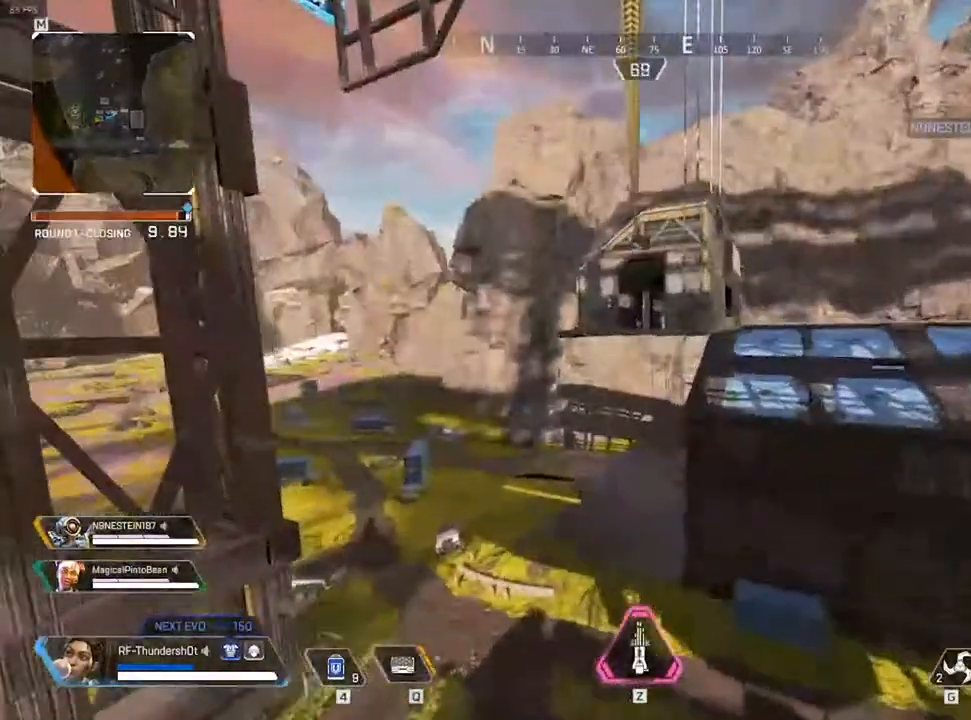
{"keys": ["w"], "events": []}
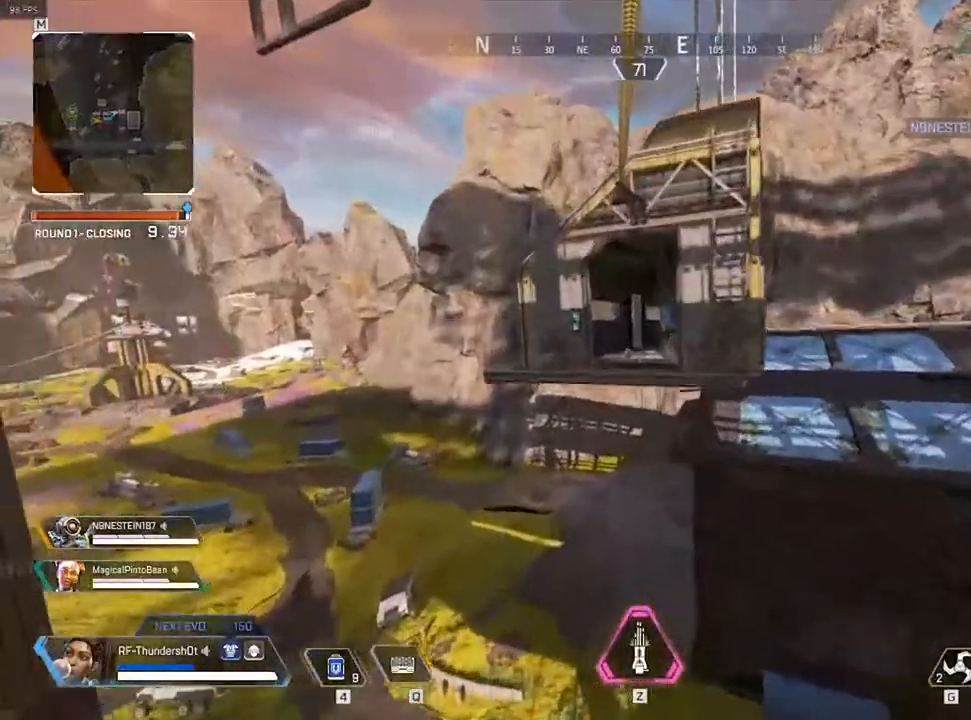
{"keys": ["w"], "events": []}
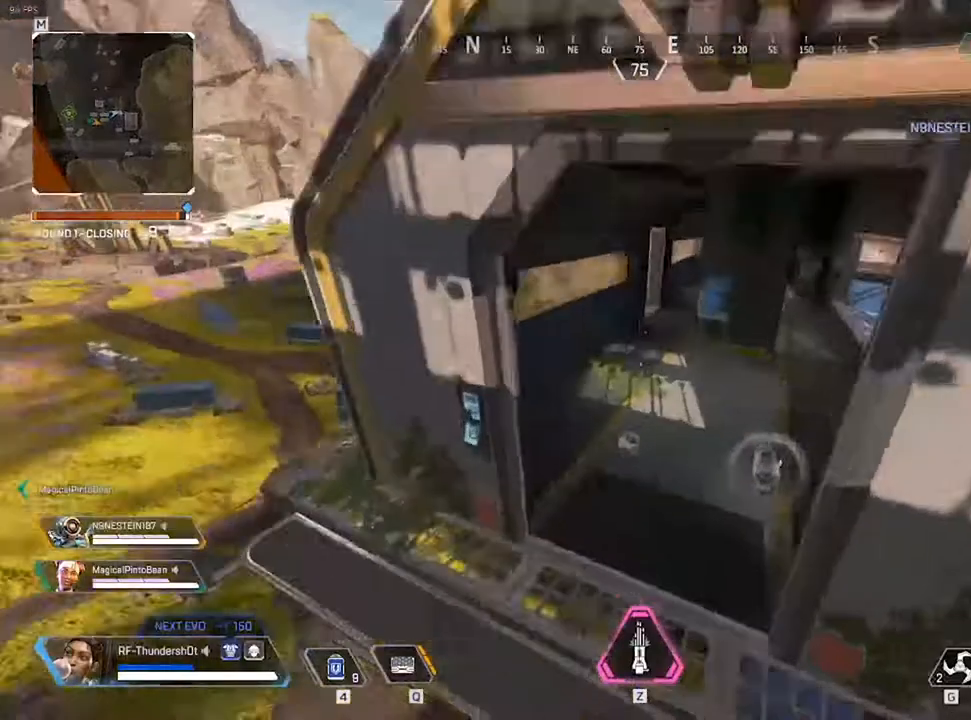
{"keys": ["shift", "w"], "events": [[250, "shift", "down"], [367, "a", "down"], [433, "a", "up"]]}
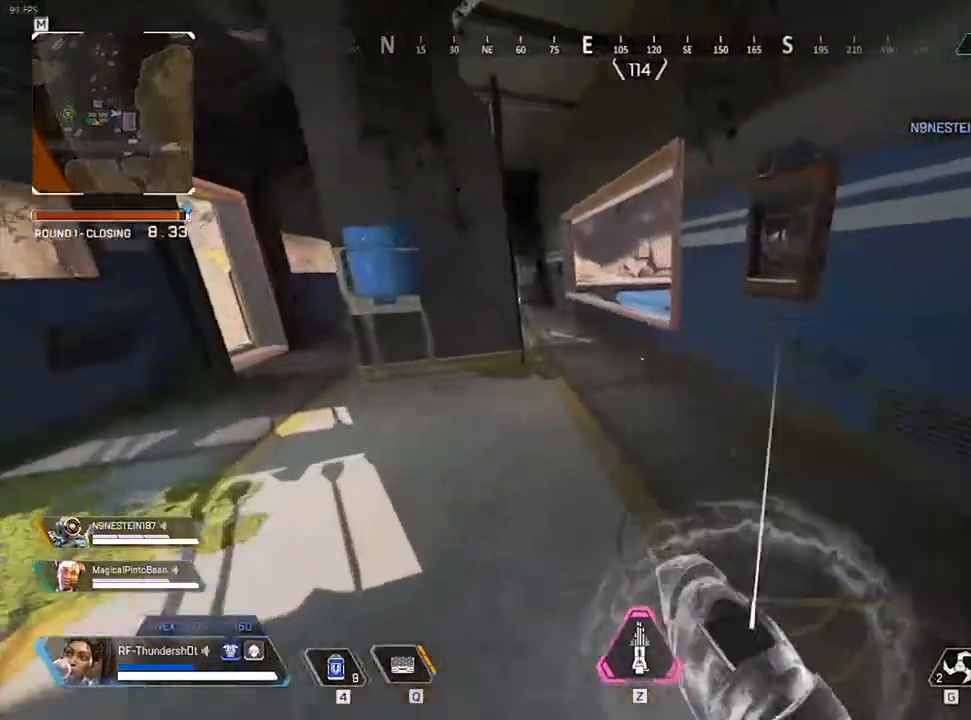
{"keys": ["shift", "w"], "events": []}
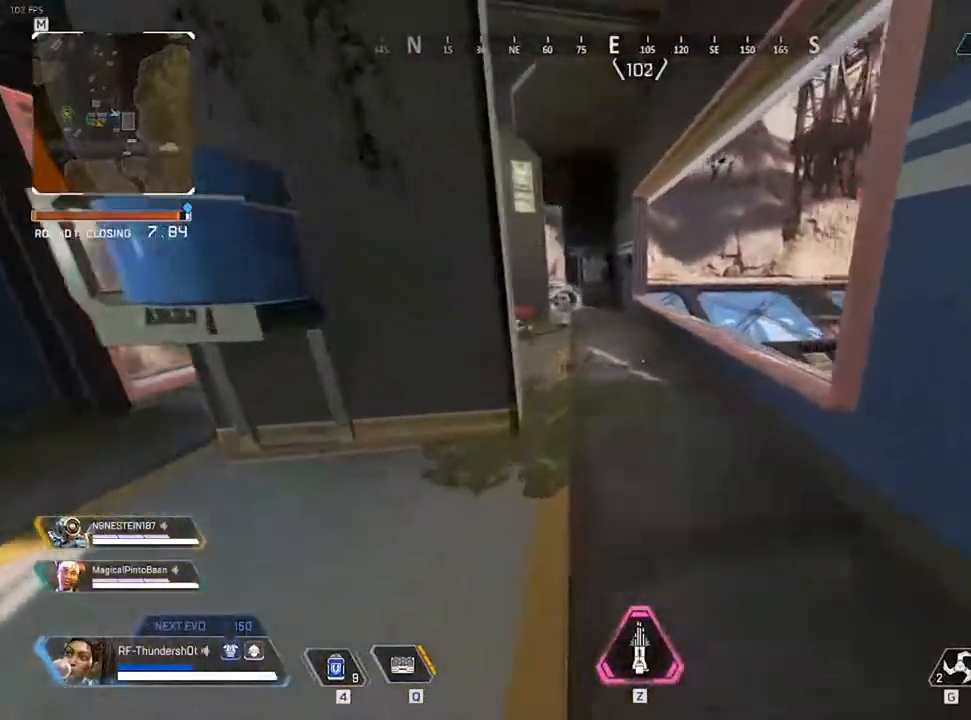
{"keys": ["shift", "w"], "events": []}
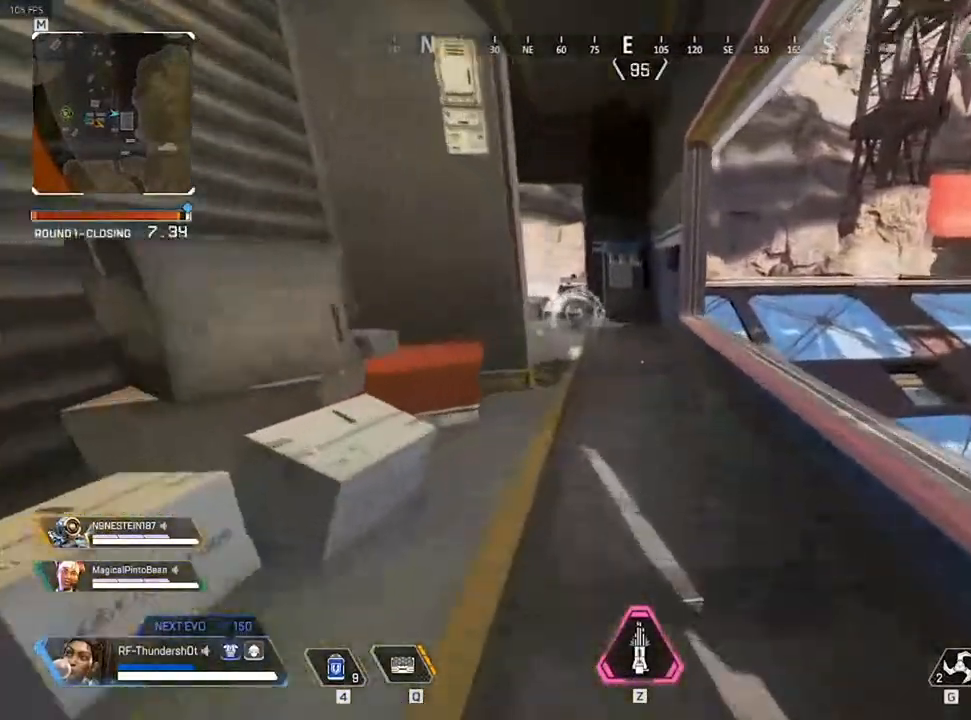
{"keys": ["shift", "w"], "events": []}
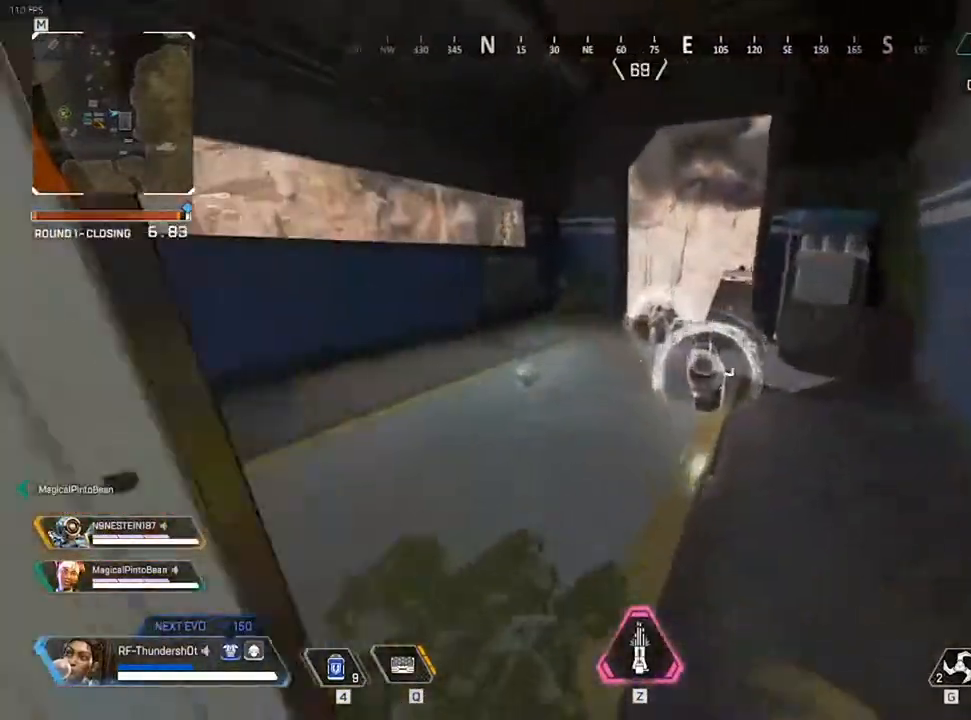
{"keys": ["e"], "events": [[183, "a", "down"], [283, "w", "up"], [317, "shift", "up"], [467, "e", "down"], [500, "a", "up"]]}
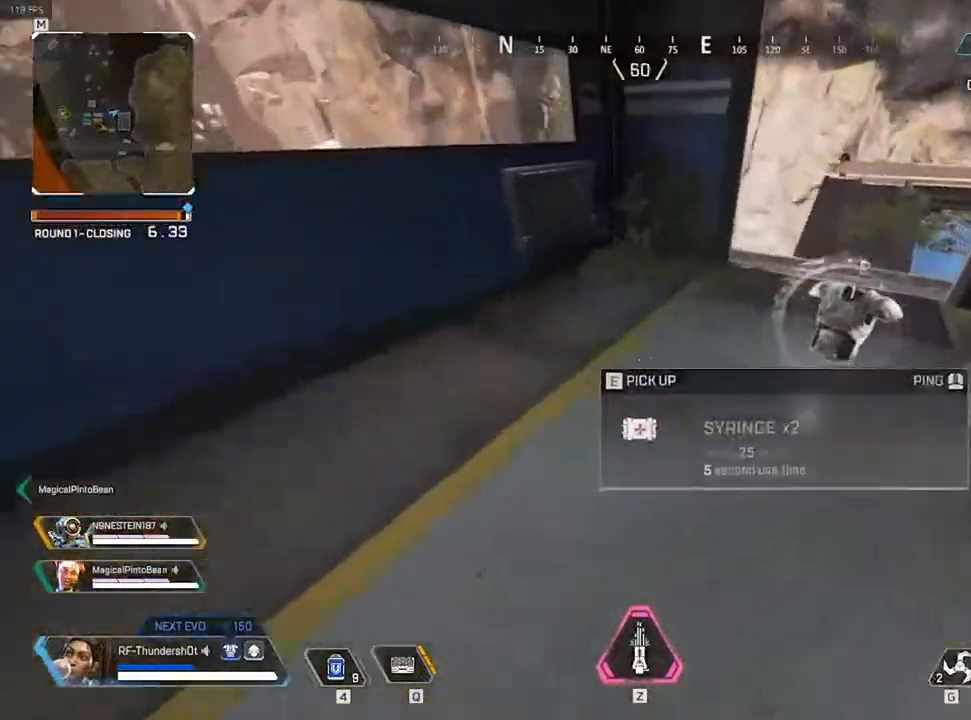
{"keys": ["w"], "events": [[83, "e", "up"], [150, "w", "down"], [333, "tab", "down"], [417, "tab", "up"]]}
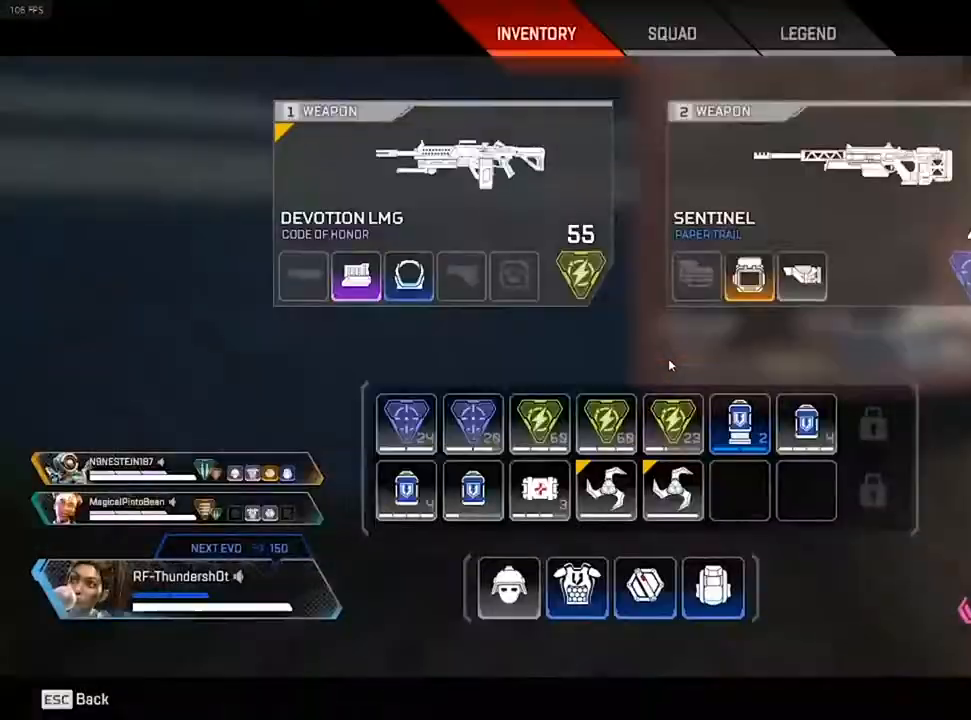
{"keys": ["d", "w"], "events": [[33, "d", "down"], [333, "tab", "down"], [417, "tab", "up"]]}
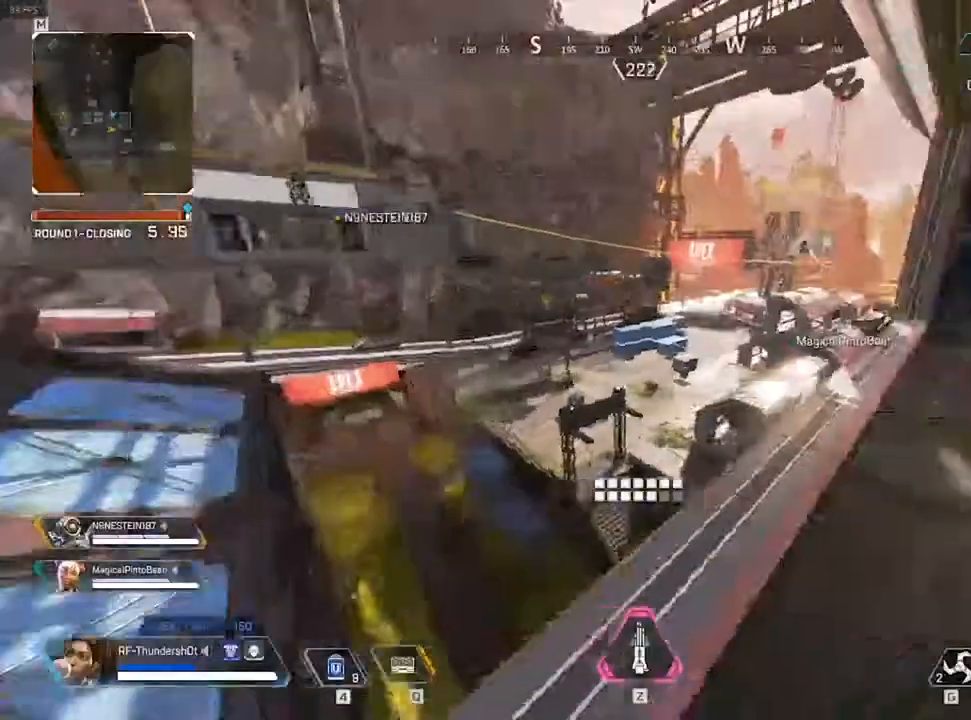
{"keys": ["shift", "w"], "events": [[83, "shift", "down"], [167, "d", "up"]]}
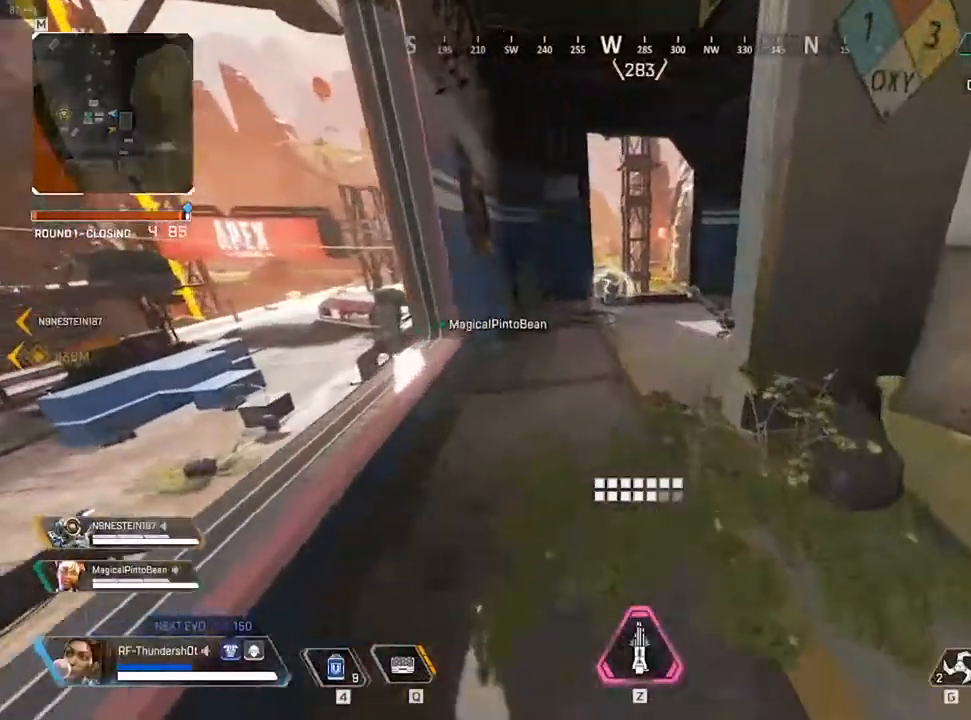
{"keys": ["9", "shift", "space", "w"], "events": [[117, "9", "down"], [433, "space", "down"]]}
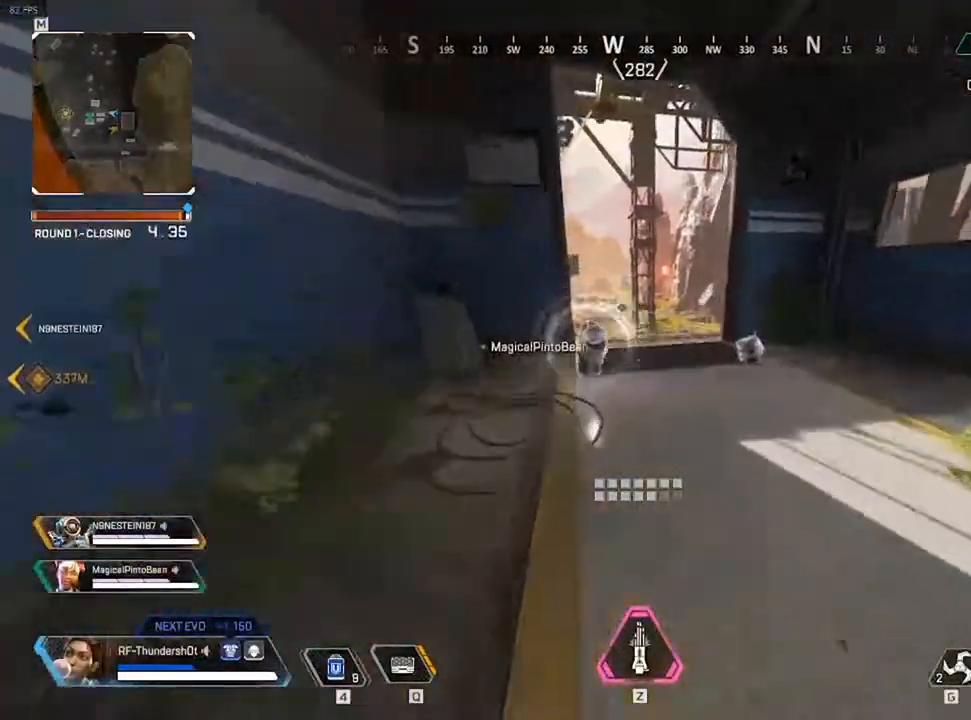
{"keys": ["e", "shift", "w"], "events": [[100, "space", "up"], [300, "9", "up"], [300, "e", "down"]]}
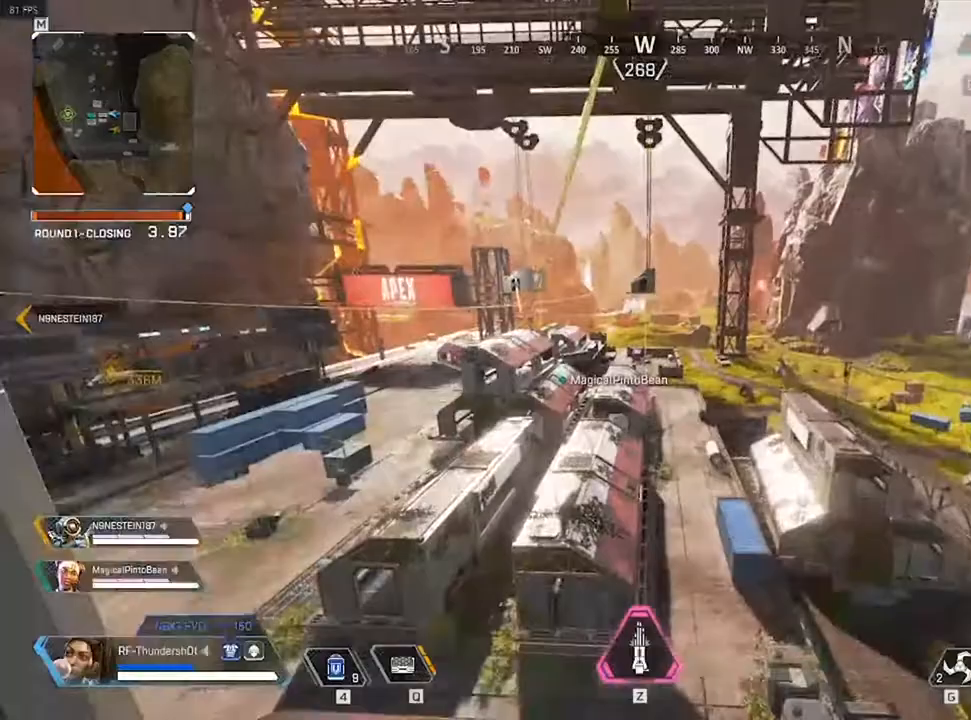
{"keys": ["w"], "events": [[300, "e", "up"], [417, "shift", "up"]]}
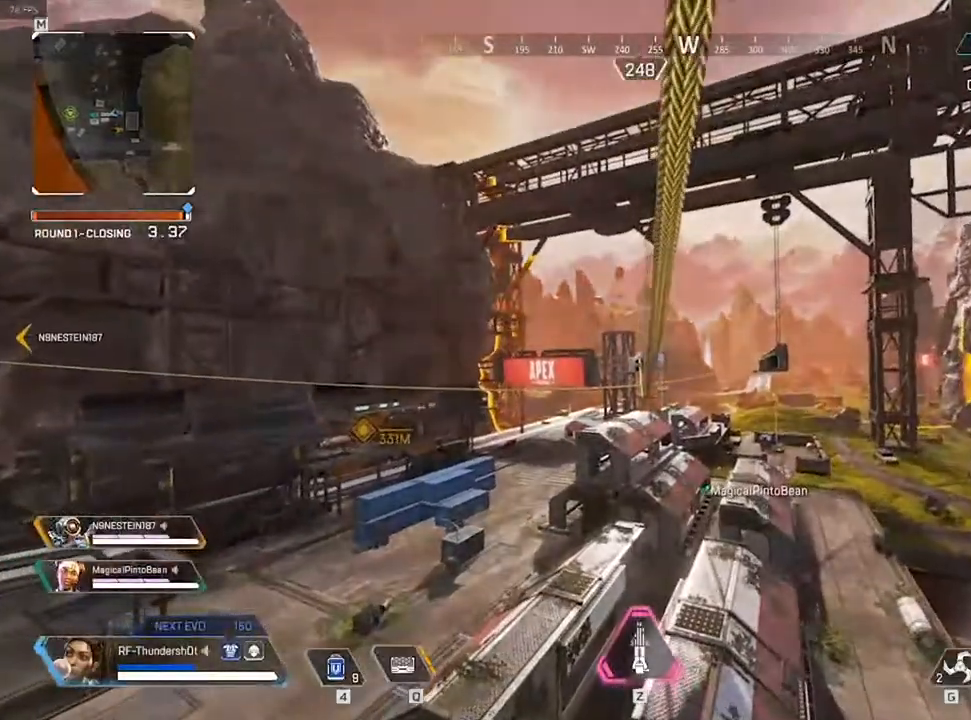
{"keys": ["w"], "events": []}
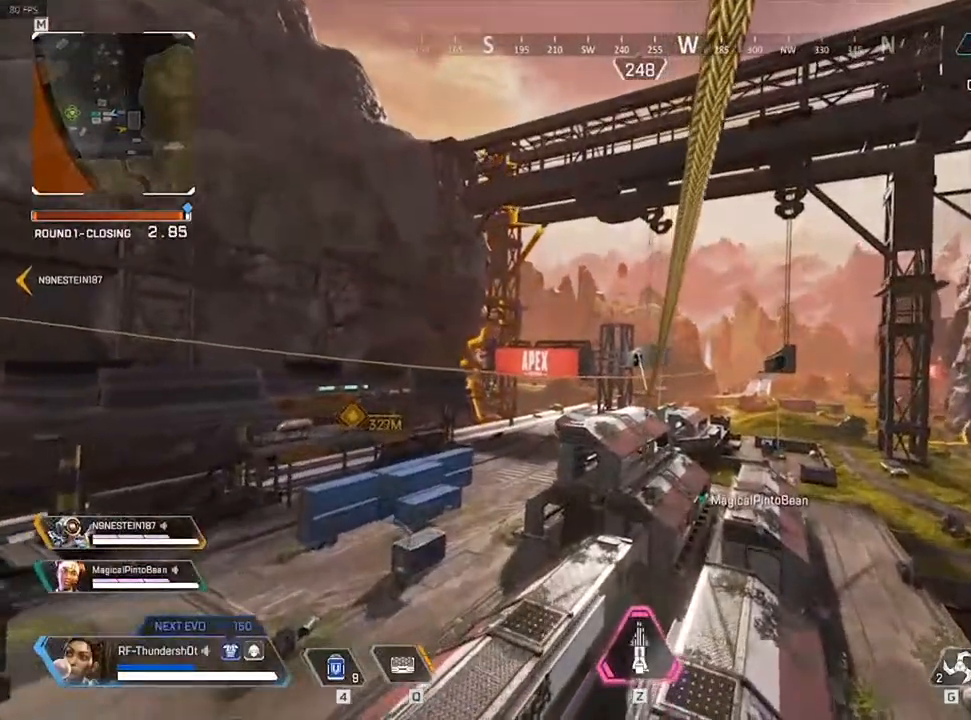
{"keys": ["w"], "events": []}
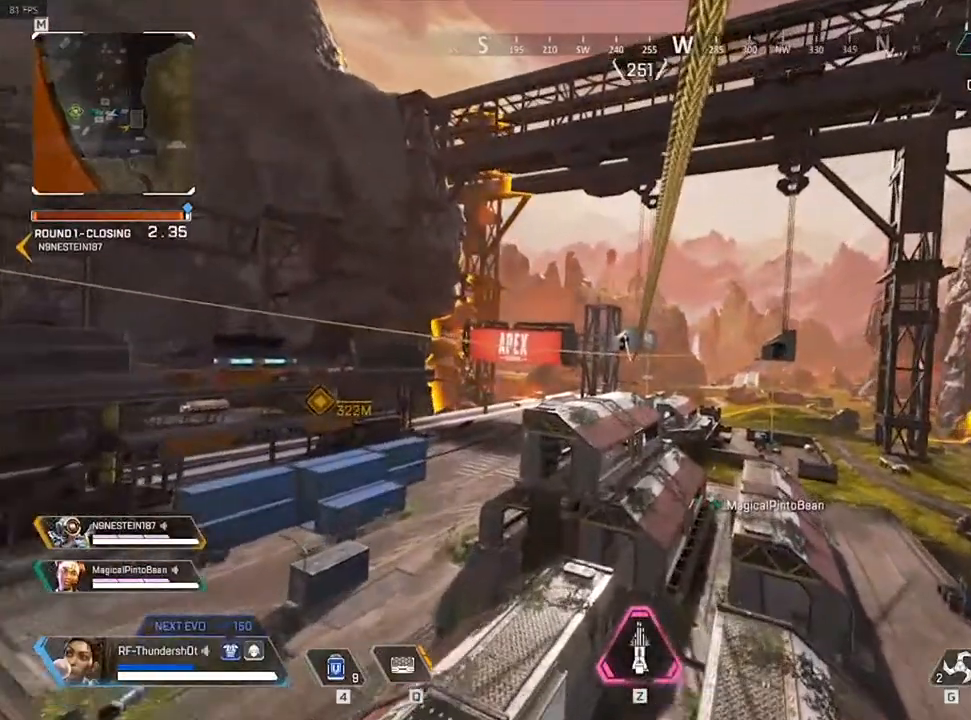
{"keys": ["w"], "events": []}
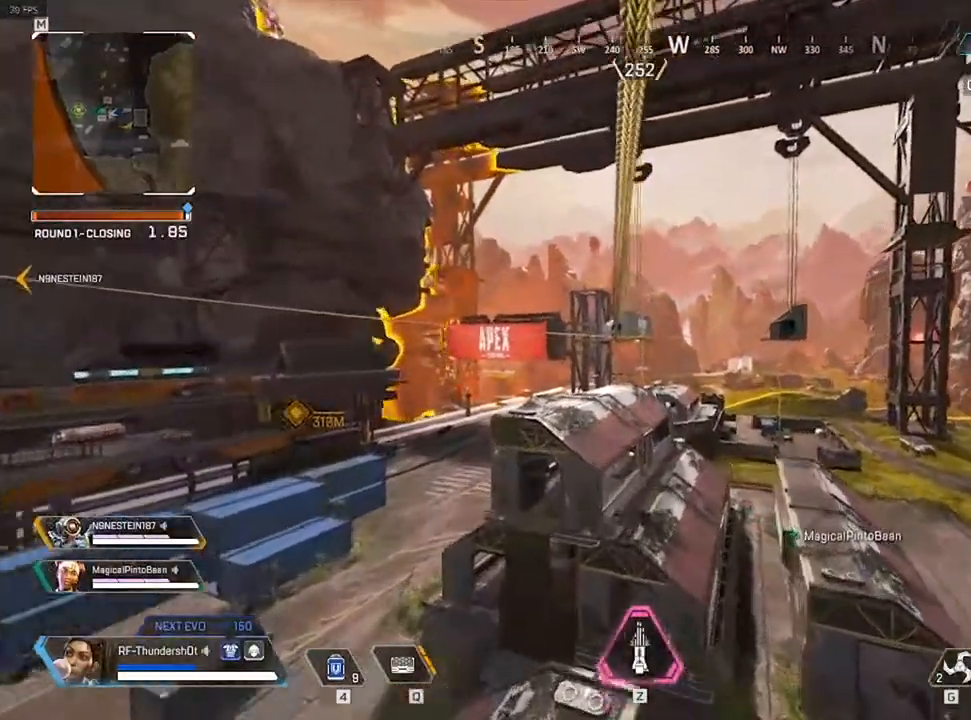
{"keys": ["w"], "events": []}
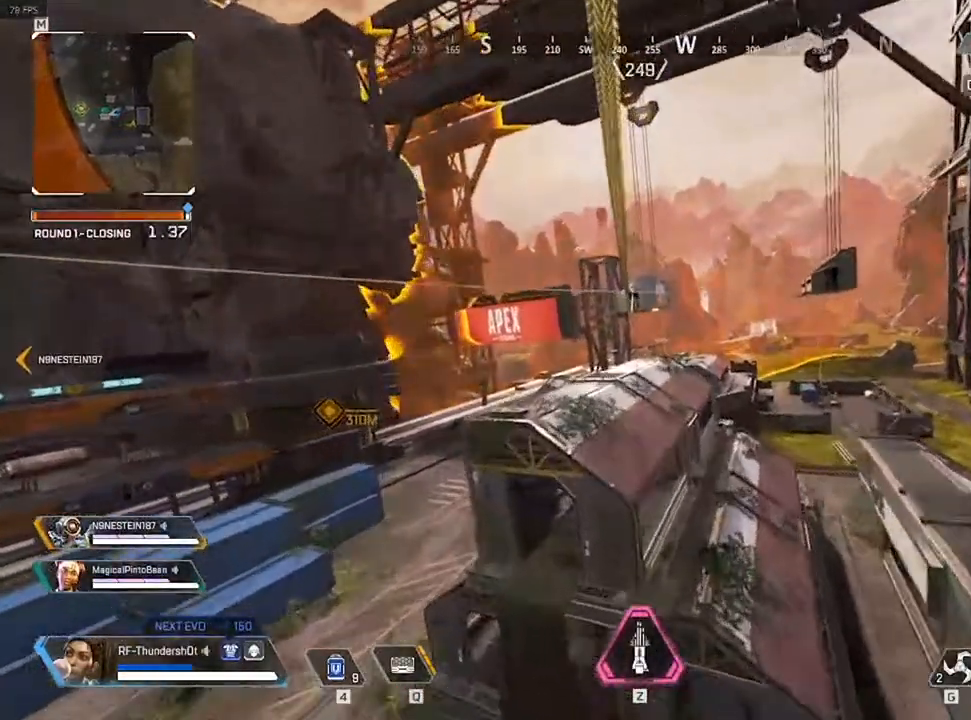
{"keys": ["w"], "events": []}
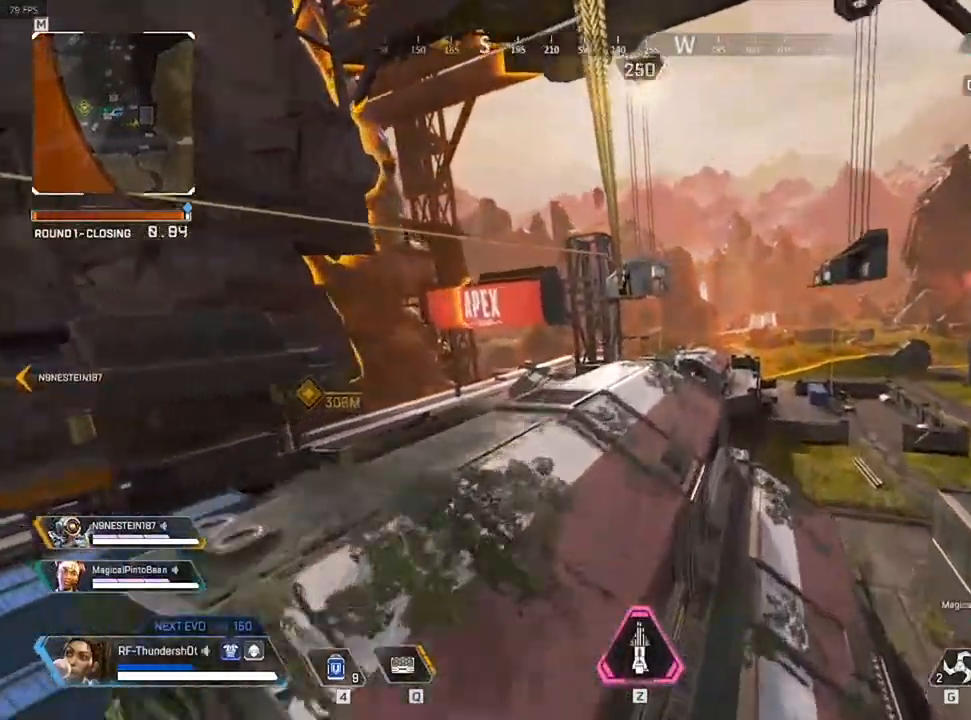
{"keys": ["space", "w"]}